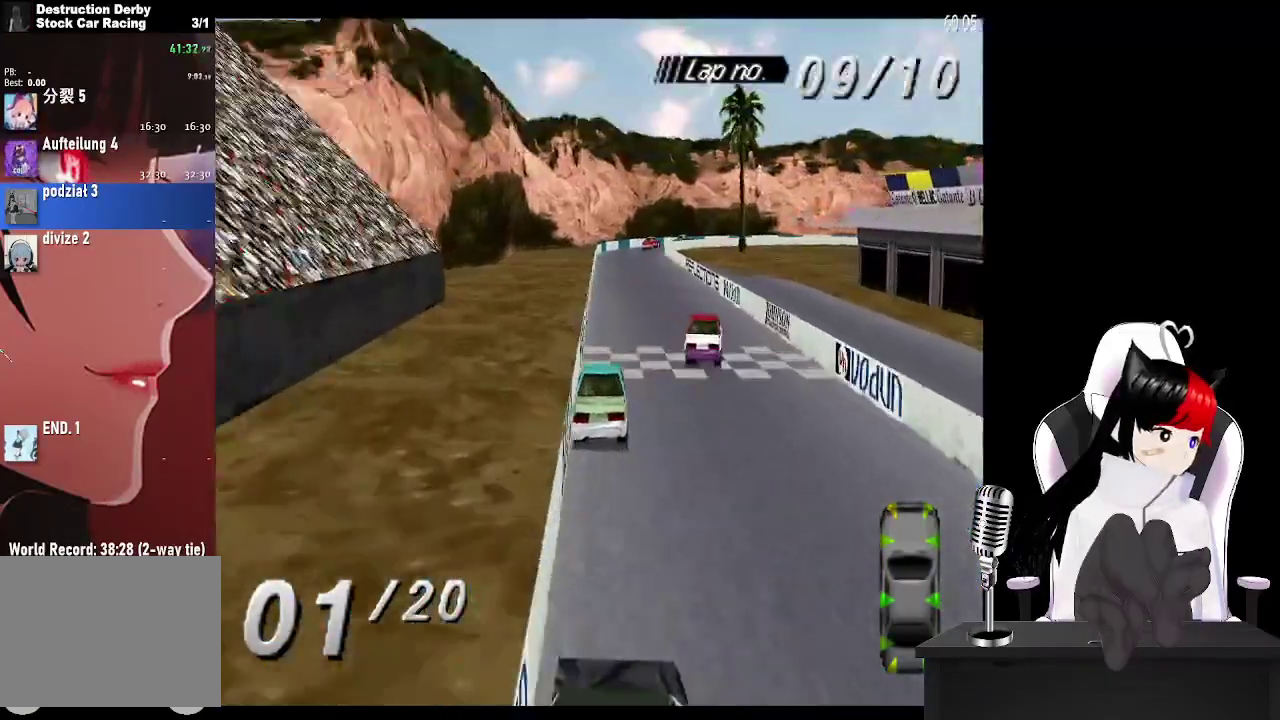
Gameplay with a controller (PlayStation layout); each line is a JSON object with the inputs held at the frame after it. "events" lists button and stick changes between this image and that frame as [ms after this image, input, new state], when the widget could be followed in between. Not read: L3 R3 left_stick right_stick.
{"buttons": ["CROSS"], "events": []}
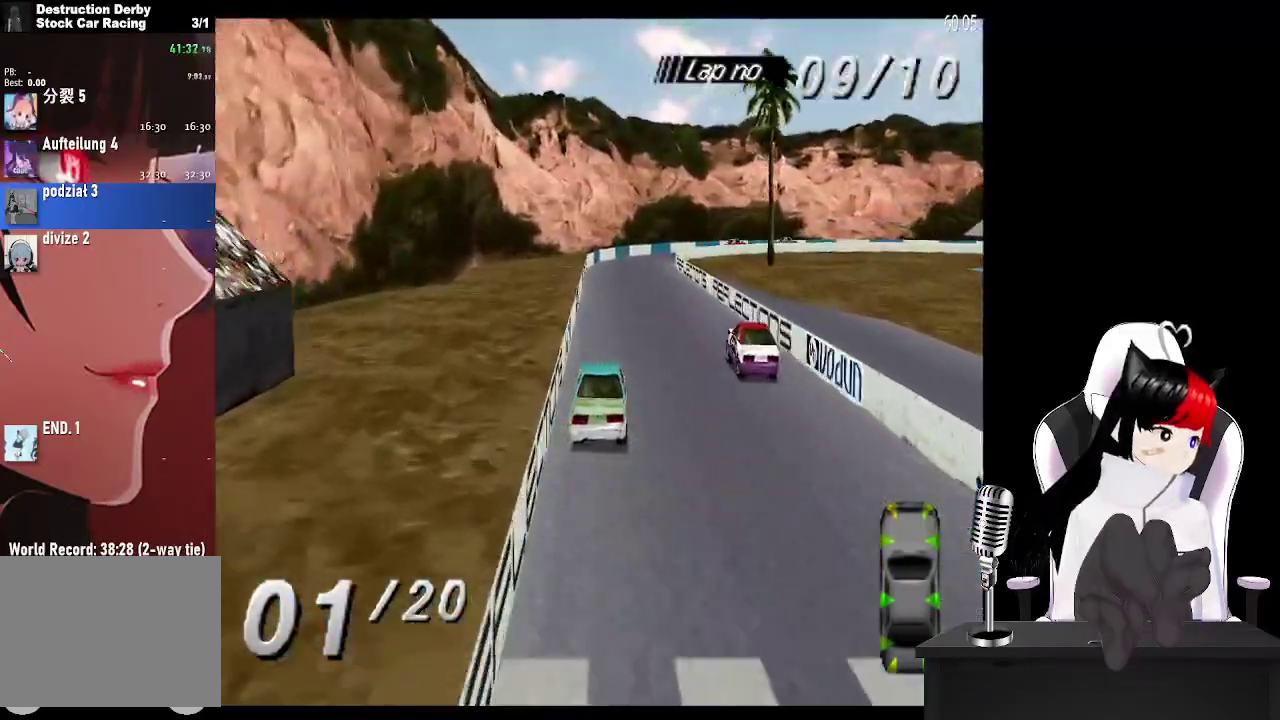
{"buttons": ["CROSS"], "events": [[183, "DPAD_LEFT", "down"], [333, "DPAD_LEFT", "up"]]}
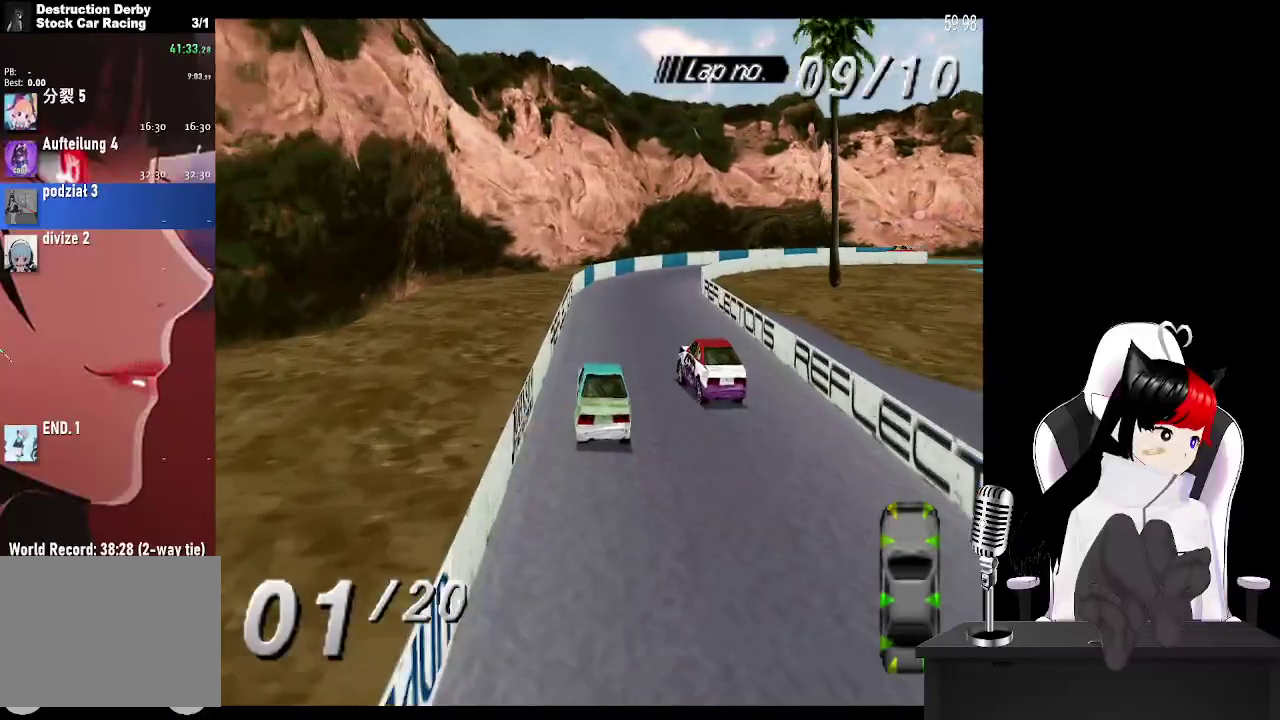
{"buttons": ["CROSS", "DPAD_RIGHT"], "events": [[167, "DPAD_RIGHT", "down"]]}
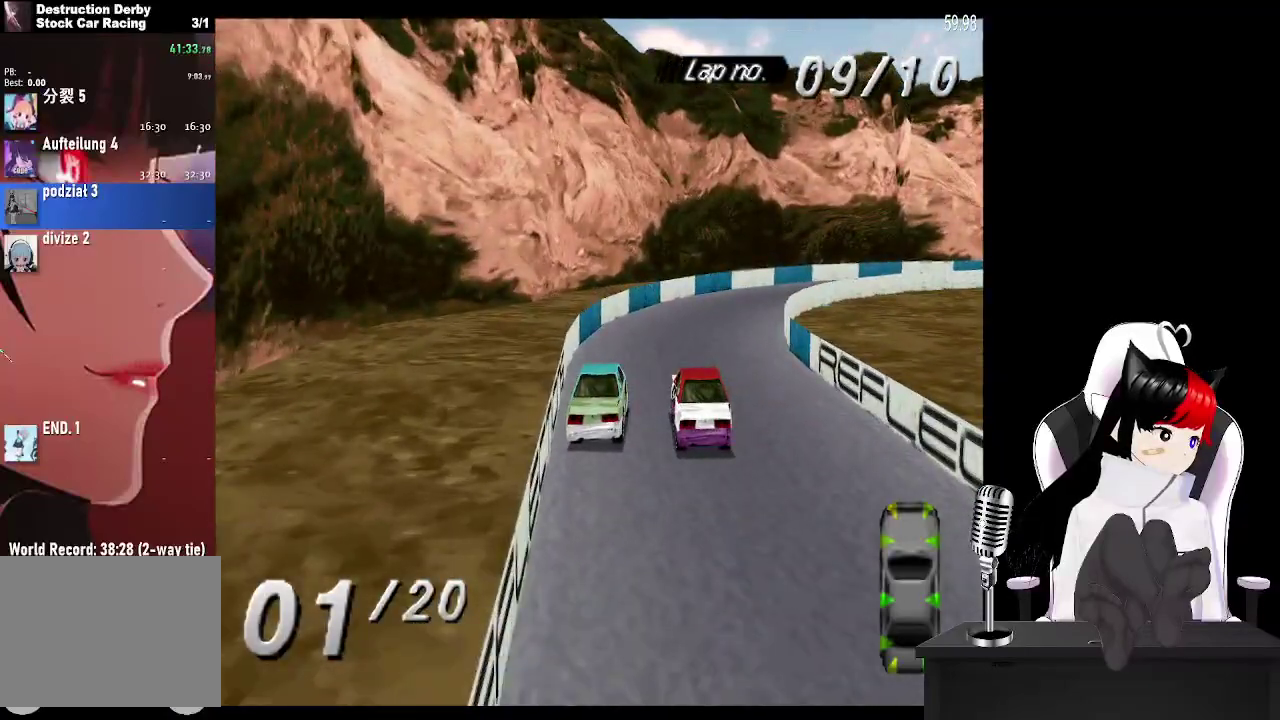
{"buttons": ["CROSS", "DPAD_RIGHT"], "events": [[17, "CROSS", "up"], [67, "SQUARE", "down"], [183, "CROSS", "down"], [200, "SQUARE", "up"]]}
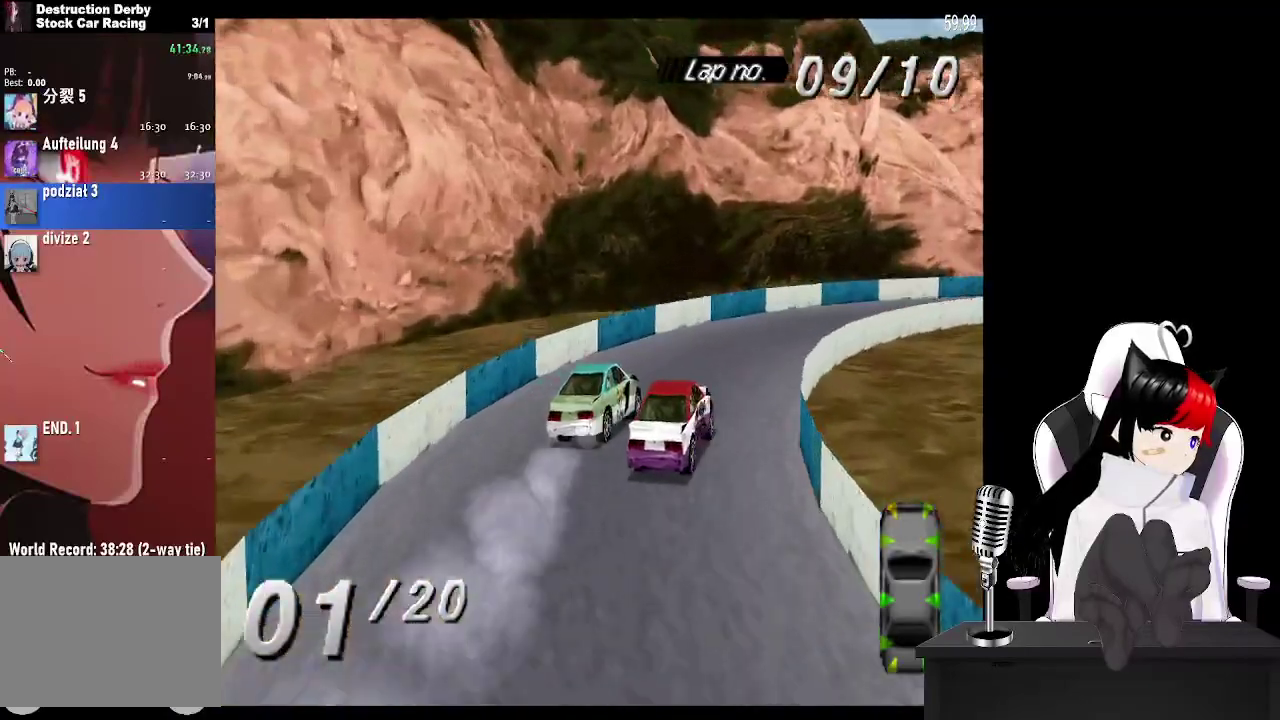
{"buttons": ["CROSS", "DPAD_RIGHT"], "events": []}
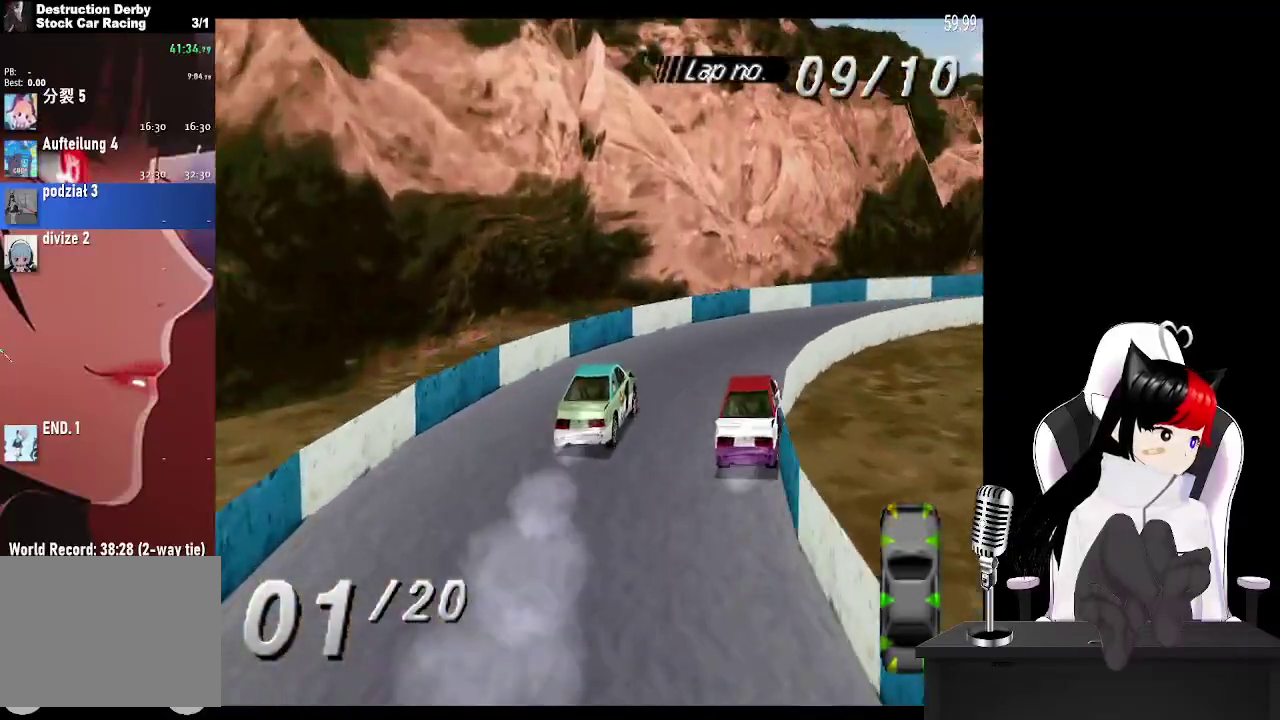
{"buttons": ["CROSS", "DPAD_RIGHT"], "events": [[100, "CROSS", "up"], [400, "CROSS", "down"]]}
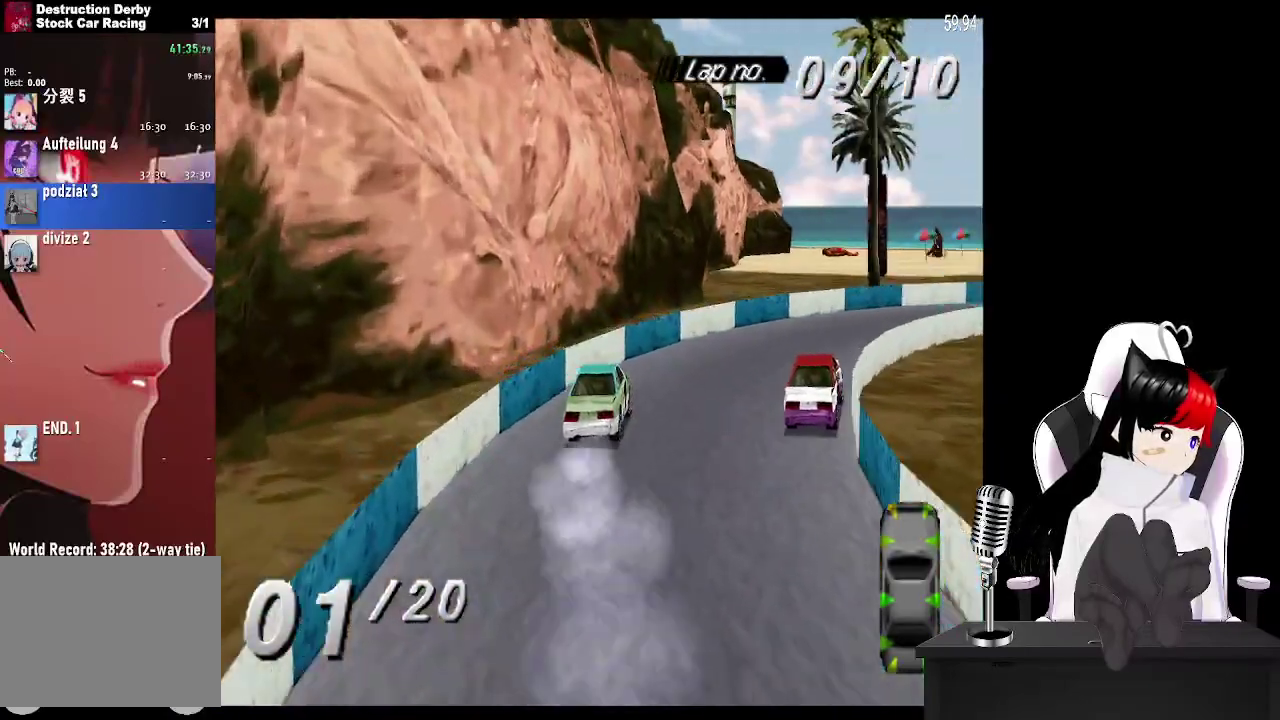
{"buttons": ["CROSS", "DPAD_RIGHT"], "events": []}
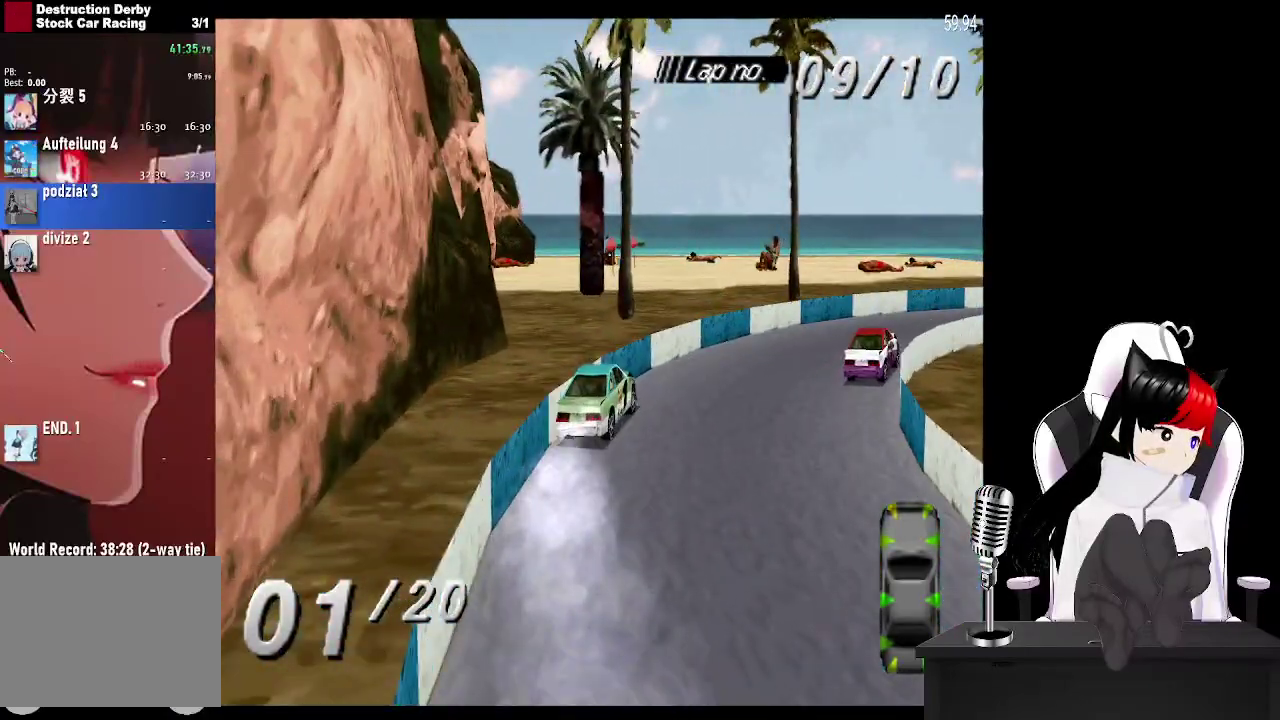
{"buttons": ["CROSS"], "events": [[383, "DPAD_RIGHT", "up"]]}
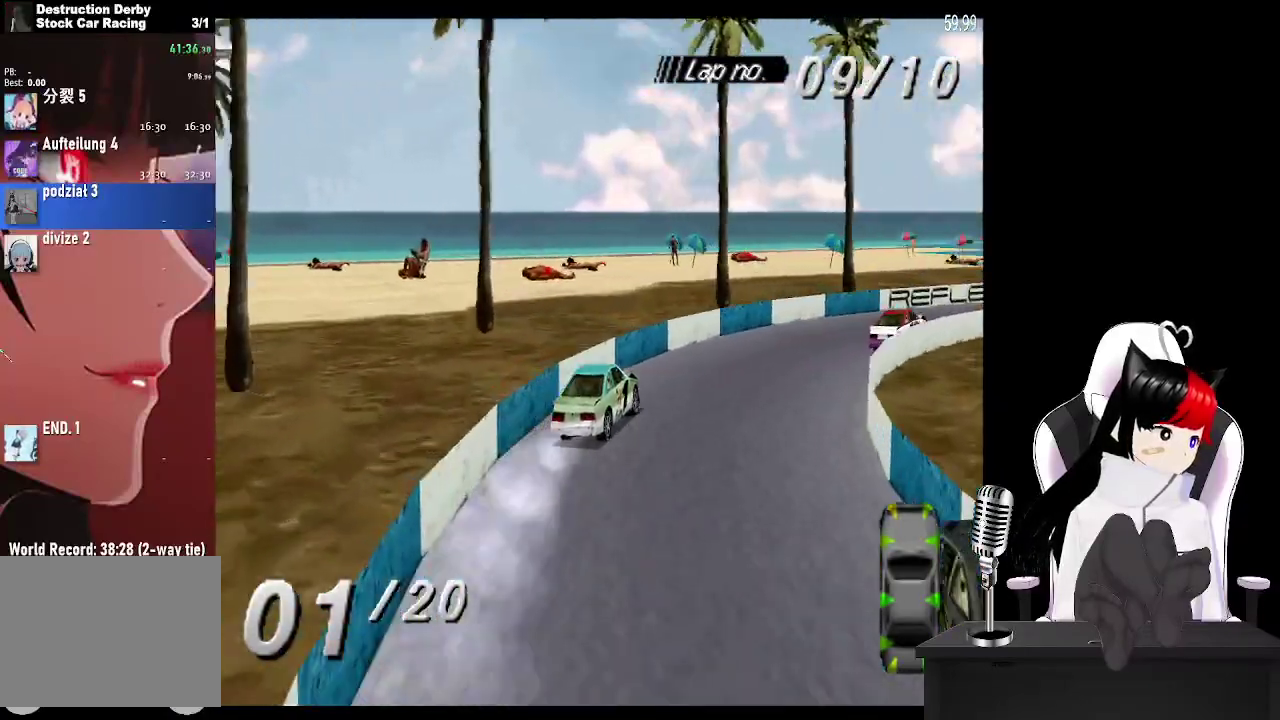
{"buttons": ["CROSS", "R2", "DPAD_RIGHT"], "events": [[100, "R2", "down"], [167, "DPAD_RIGHT", "down"], [267, "R2", "up"], [500, "R2", "down"]]}
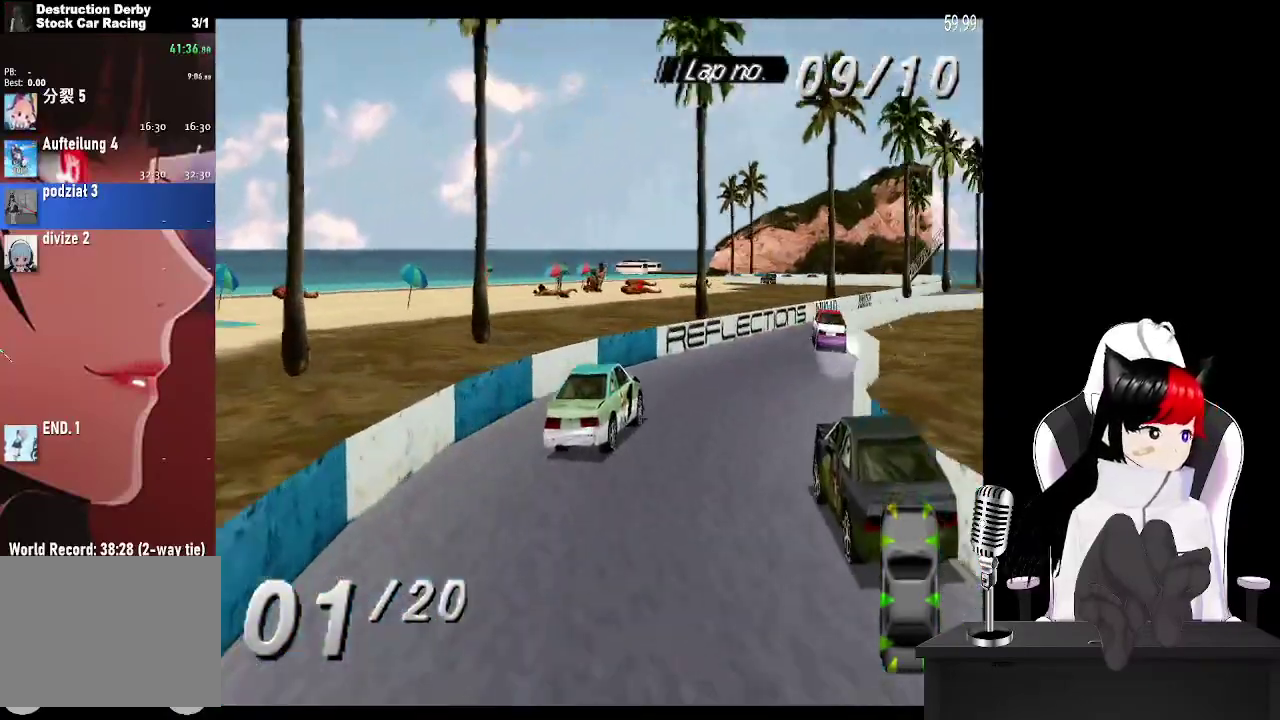
{"buttons": ["CROSS"], "events": [[17, "DPAD_RIGHT", "up"], [250, "R2", "up"], [317, "DPAD_LEFT", "down"], [467, "DPAD_LEFT", "up"]]}
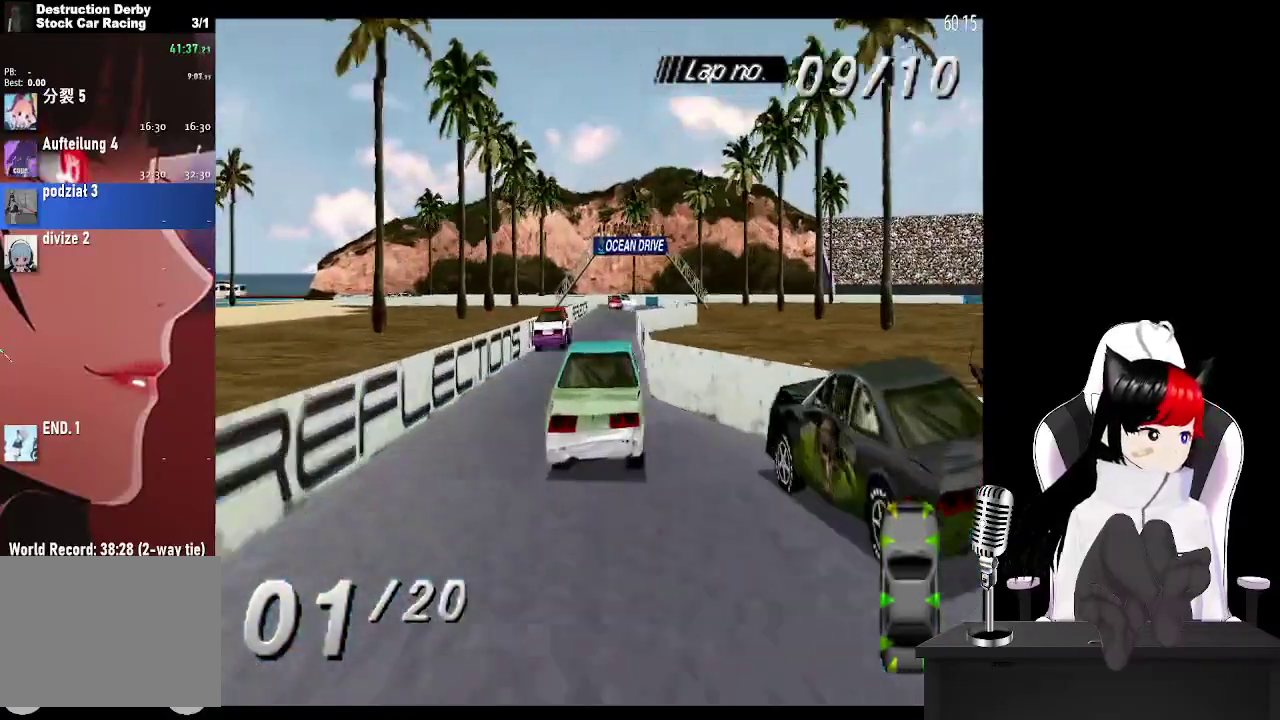
{"buttons": ["CROSS"], "events": [[17, "R2", "down"], [233, "DPAD_RIGHT", "down"], [283, "R2", "up"], [317, "DPAD_RIGHT", "up"]]}
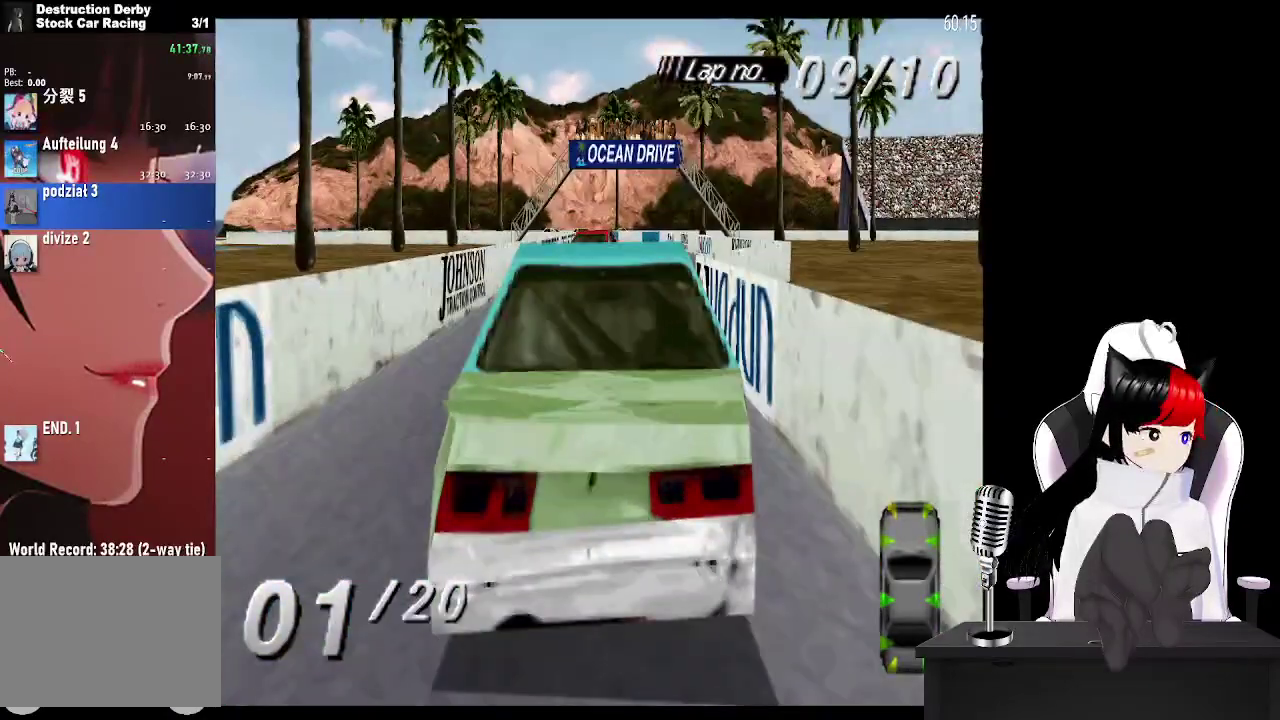
{"buttons": ["CROSS"], "events": [[233, "DPAD_RIGHT", "down"], [350, "DPAD_RIGHT", "up"]]}
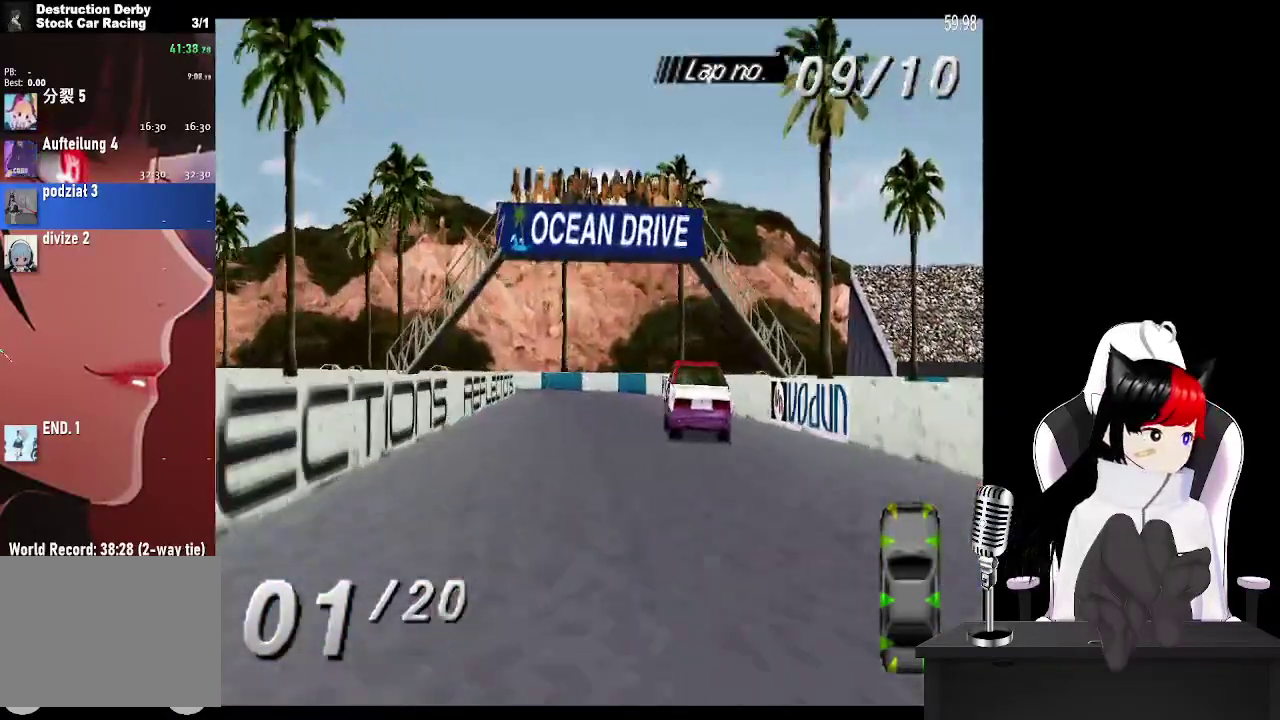
{"buttons": [], "events": [[133, "DPAD_LEFT", "down"], [233, "DPAD_LEFT", "up"], [283, "CROSS", "up"], [317, "DPAD_LEFT", "down"], [467, "DPAD_LEFT", "up"]]}
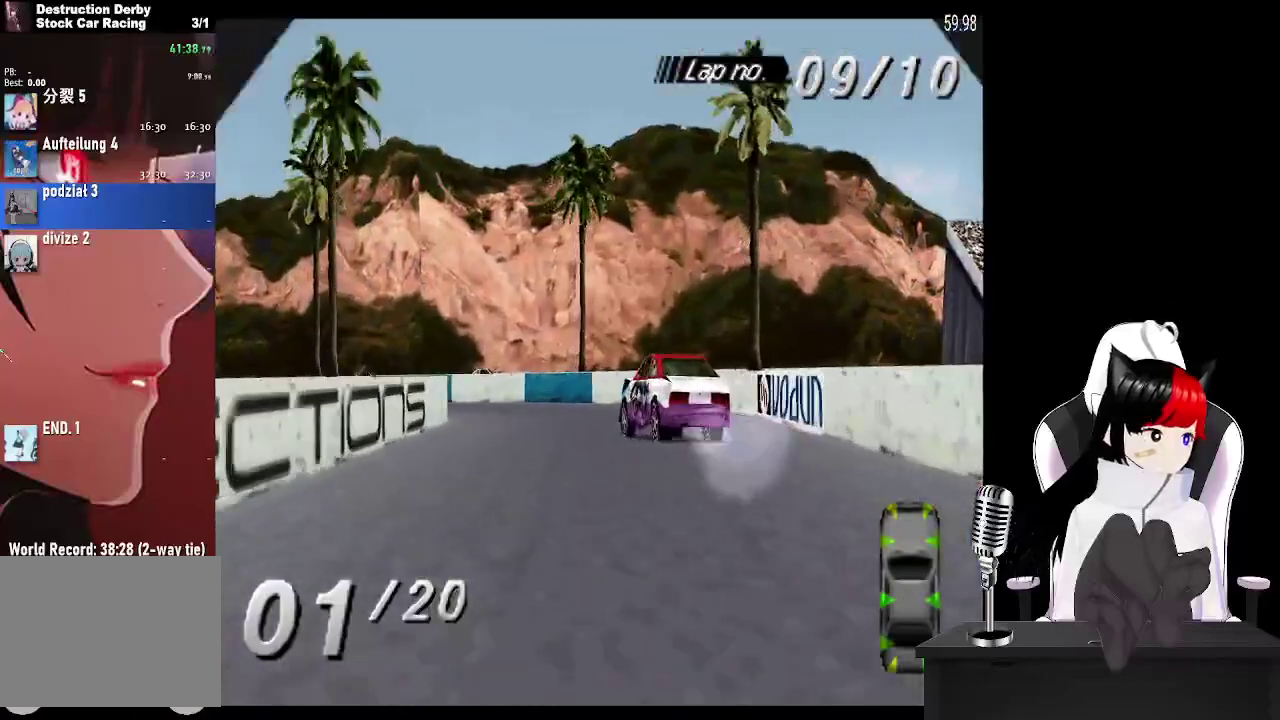
{"buttons": ["DPAD_LEFT"], "events": [[50, "DPAD_LEFT", "down"], [233, "SQUARE", "down"], [350, "SQUARE", "up"]]}
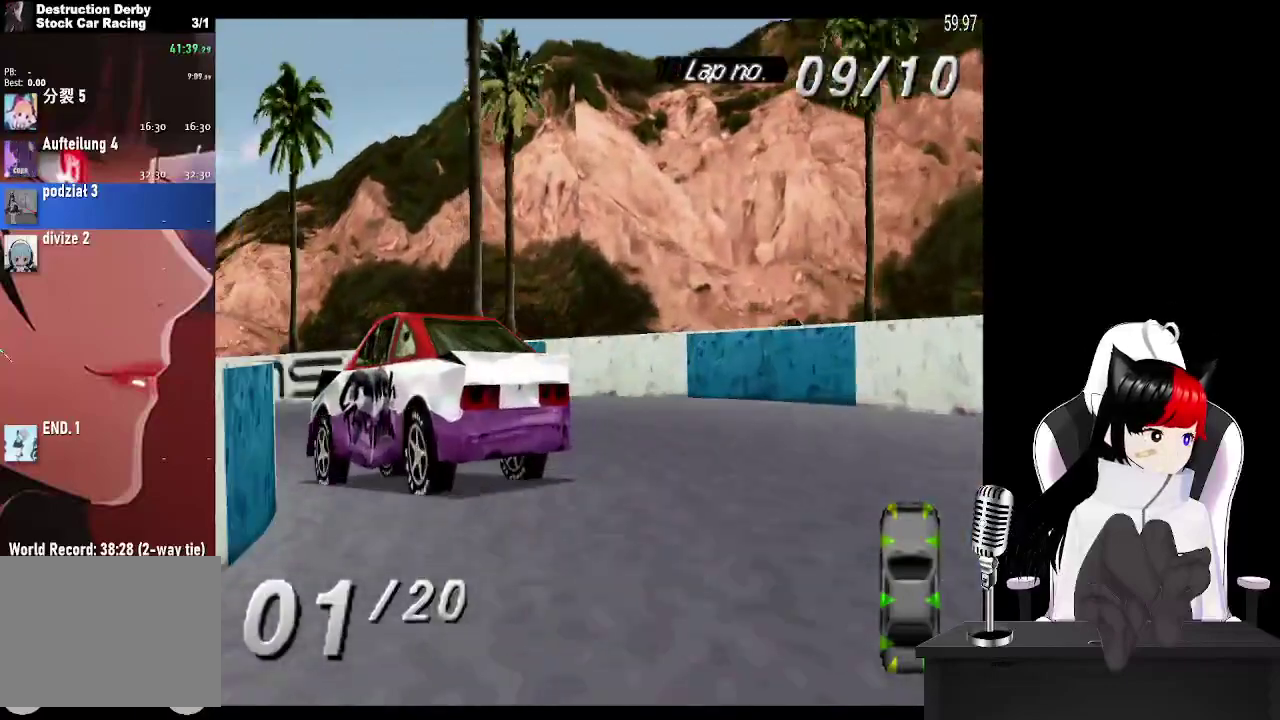
{"buttons": ["DPAD_LEFT"], "events": []}
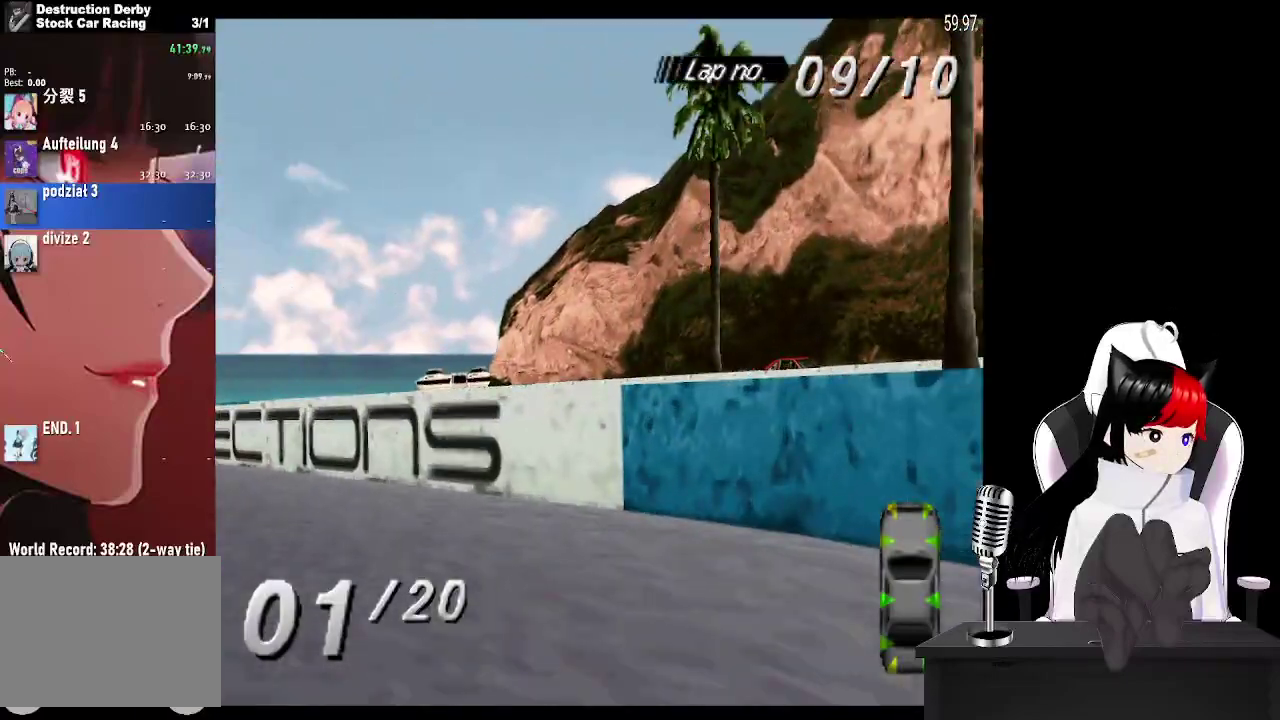
{"buttons": ["CROSS"], "events": [[350, "CROSS", "down"], [450, "DPAD_LEFT", "up"]]}
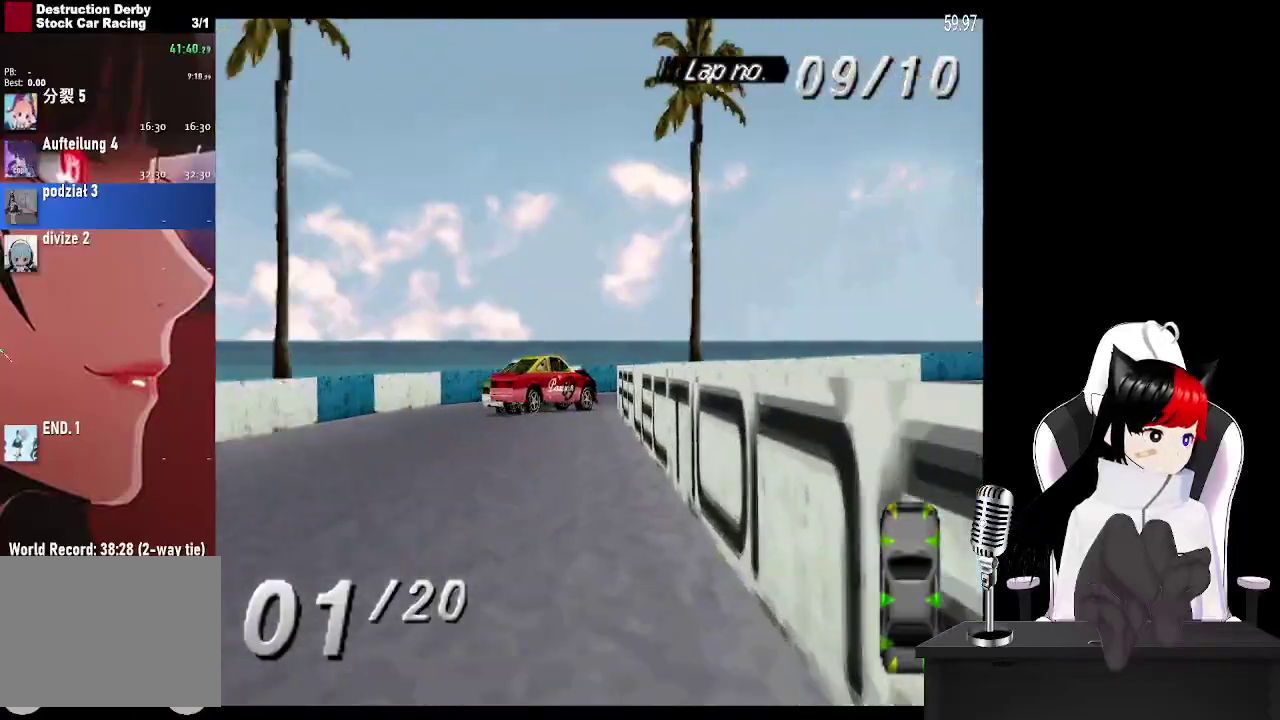
{"buttons": ["DPAD_RIGHT"], "events": [[200, "DPAD_RIGHT", "down"], [450, "CROSS", "up"]]}
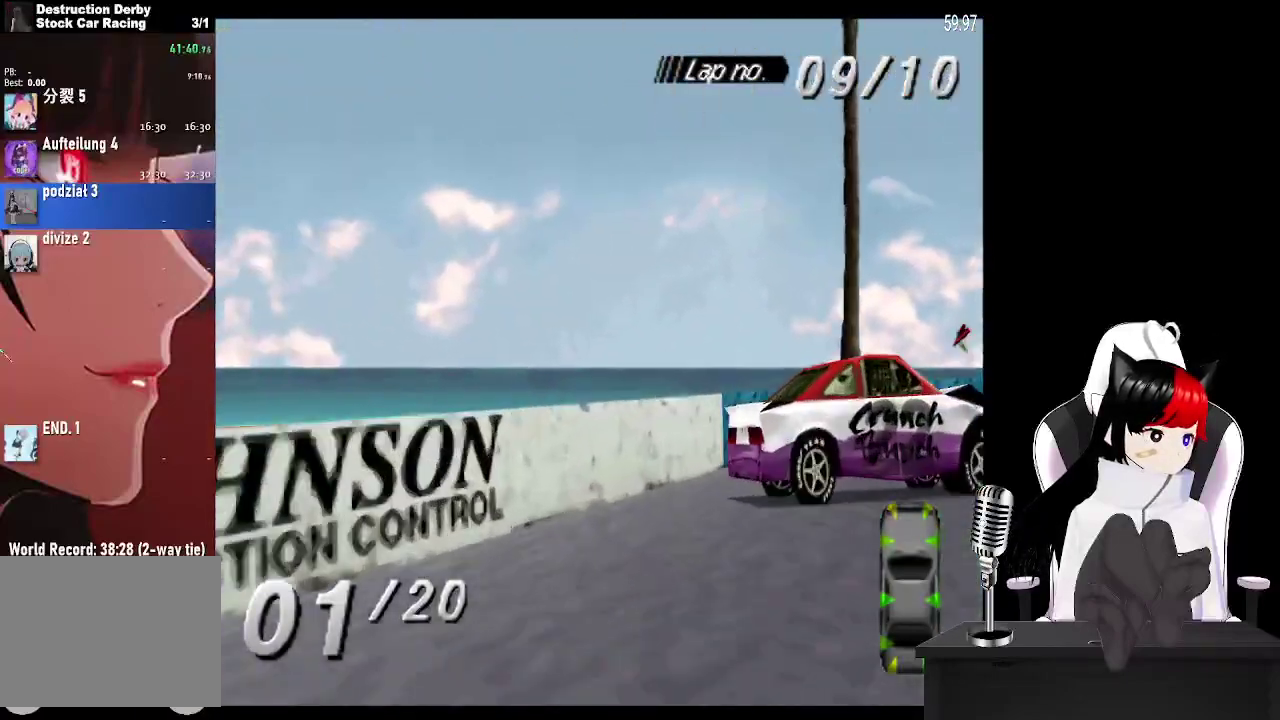
{"buttons": ["CROSS", "DPAD_RIGHT"], "events": [[100, "CROSS", "down"], [250, "CROSS", "up"], [283, "L2", "down"], [383, "CROSS", "down"], [450, "L2", "up"]]}
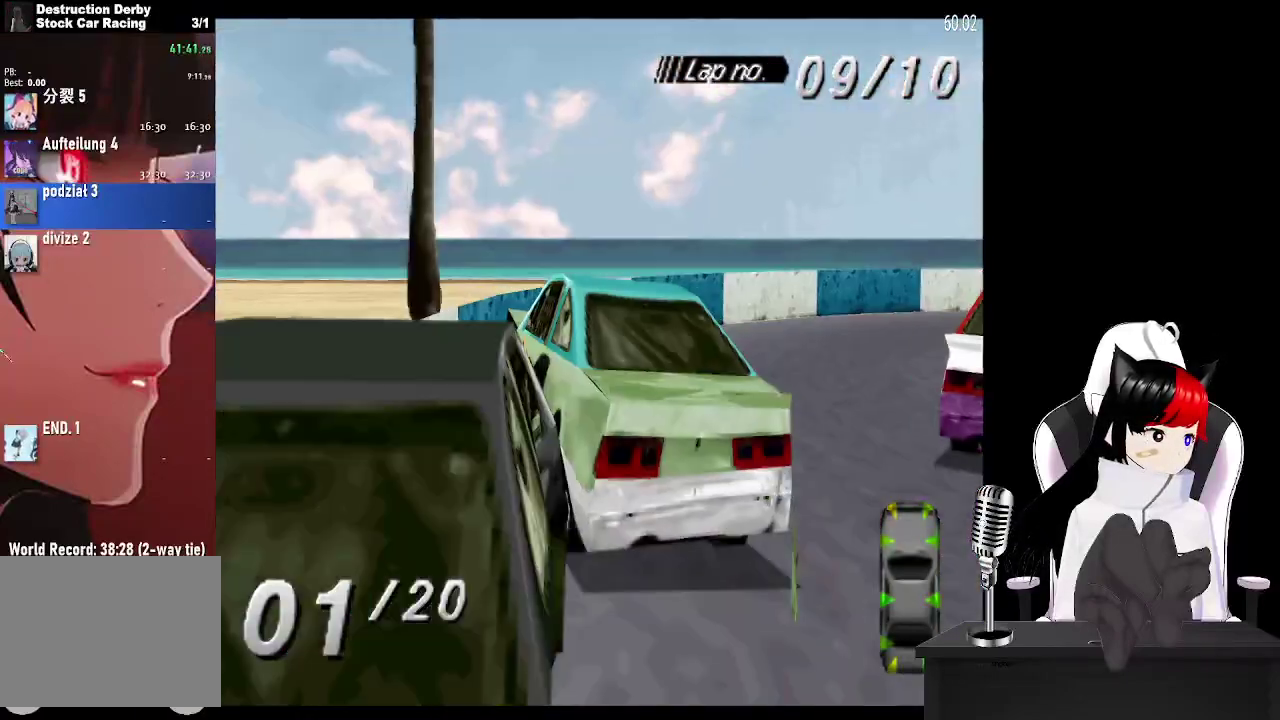
{"buttons": ["CROSS", "DPAD_RIGHT"], "events": [[67, "CROSS", "up"], [150, "L2", "down"], [200, "CROSS", "down"], [350, "L2", "up"]]}
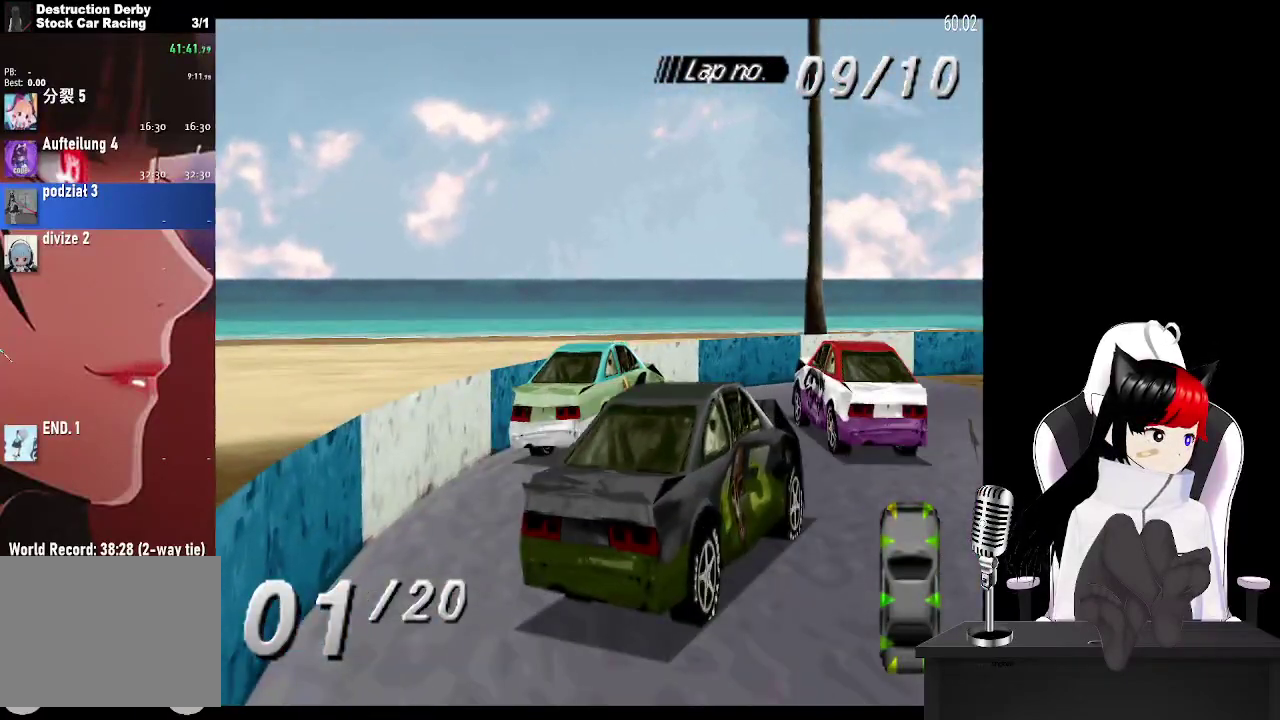
{"buttons": ["CROSS", "DPAD_RIGHT"], "events": [[150, "L2", "down"], [333, "L2", "up"]]}
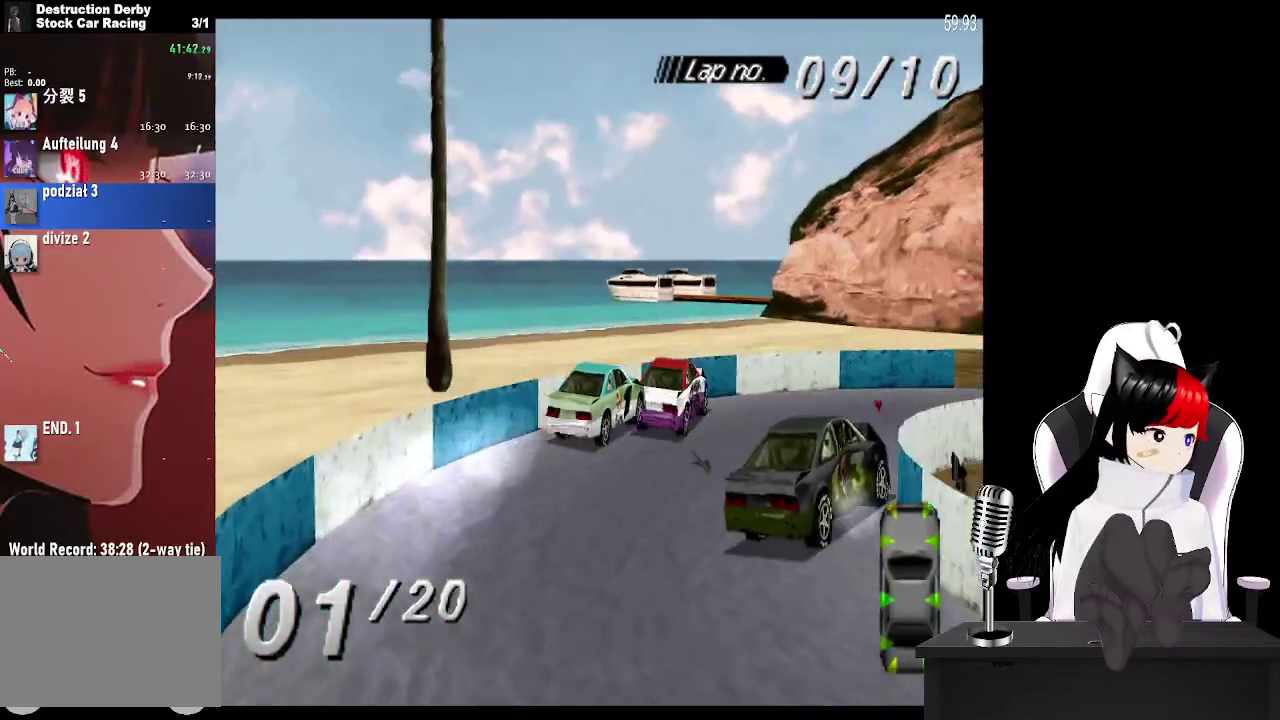
{"buttons": ["CROSS", "DPAD_RIGHT"], "events": []}
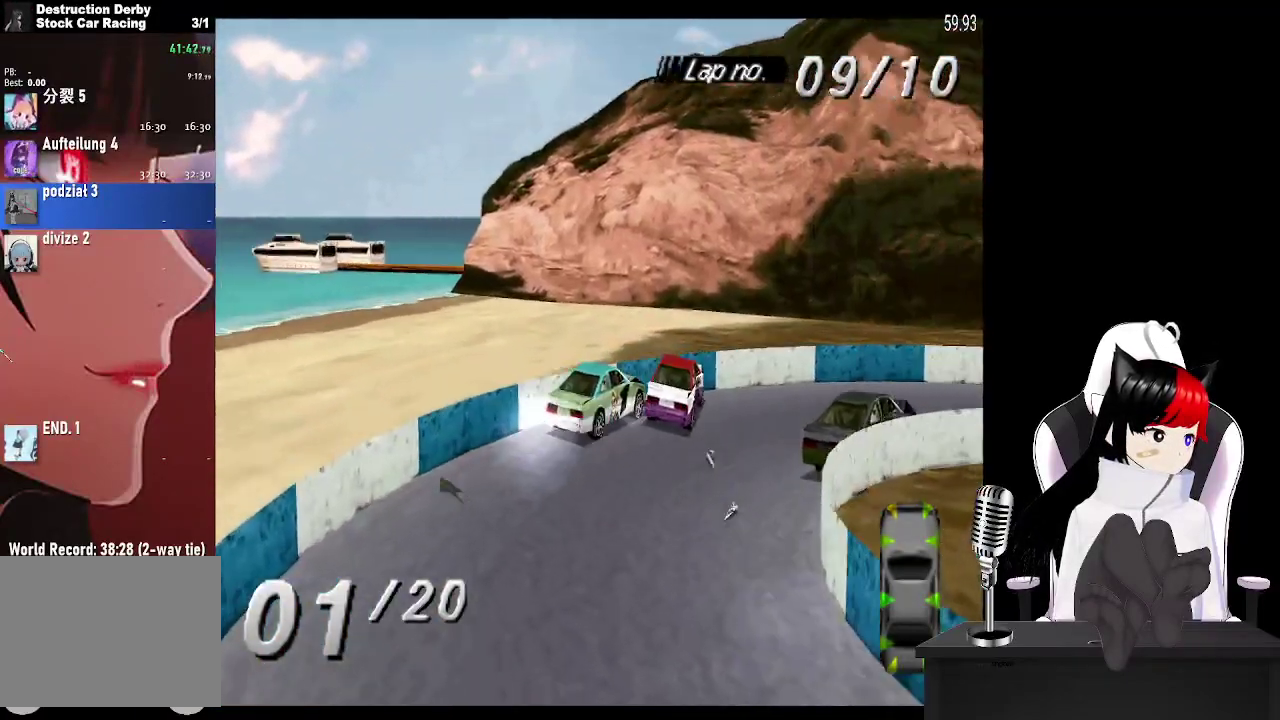
{"buttons": ["CROSS", "DPAD_RIGHT"], "events": []}
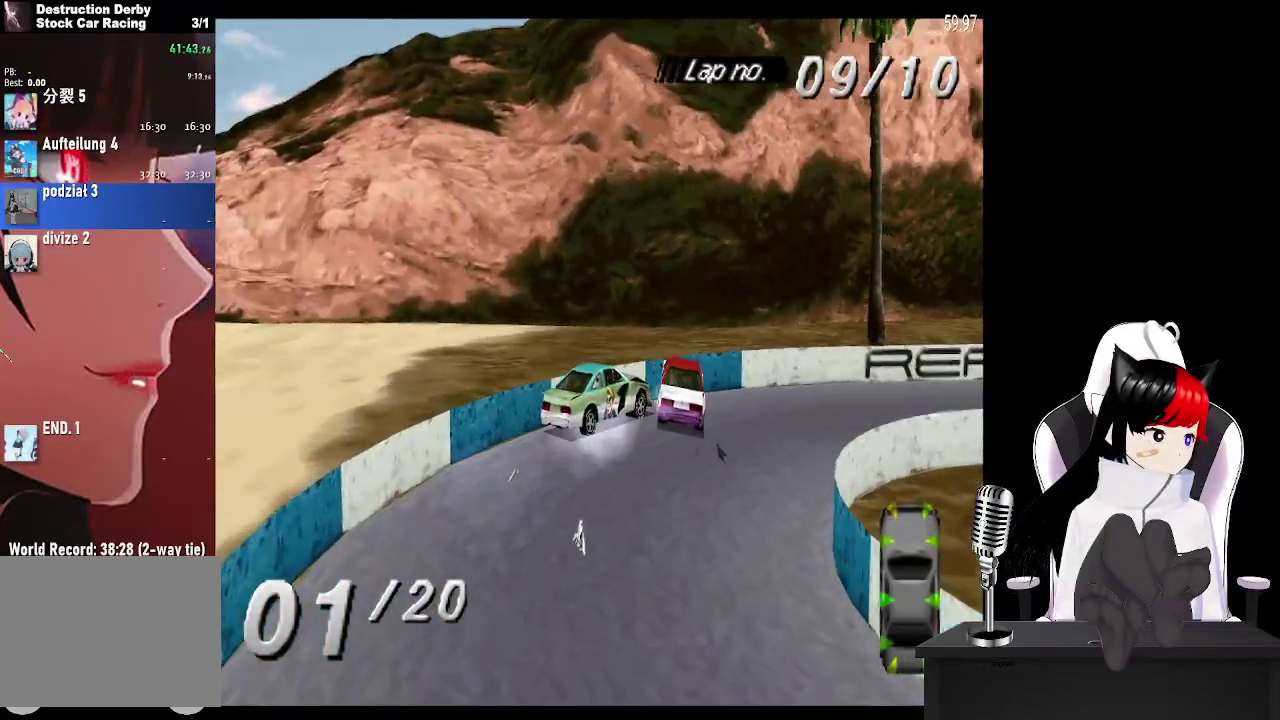
{"buttons": ["CROSS", "DPAD_RIGHT"], "events": []}
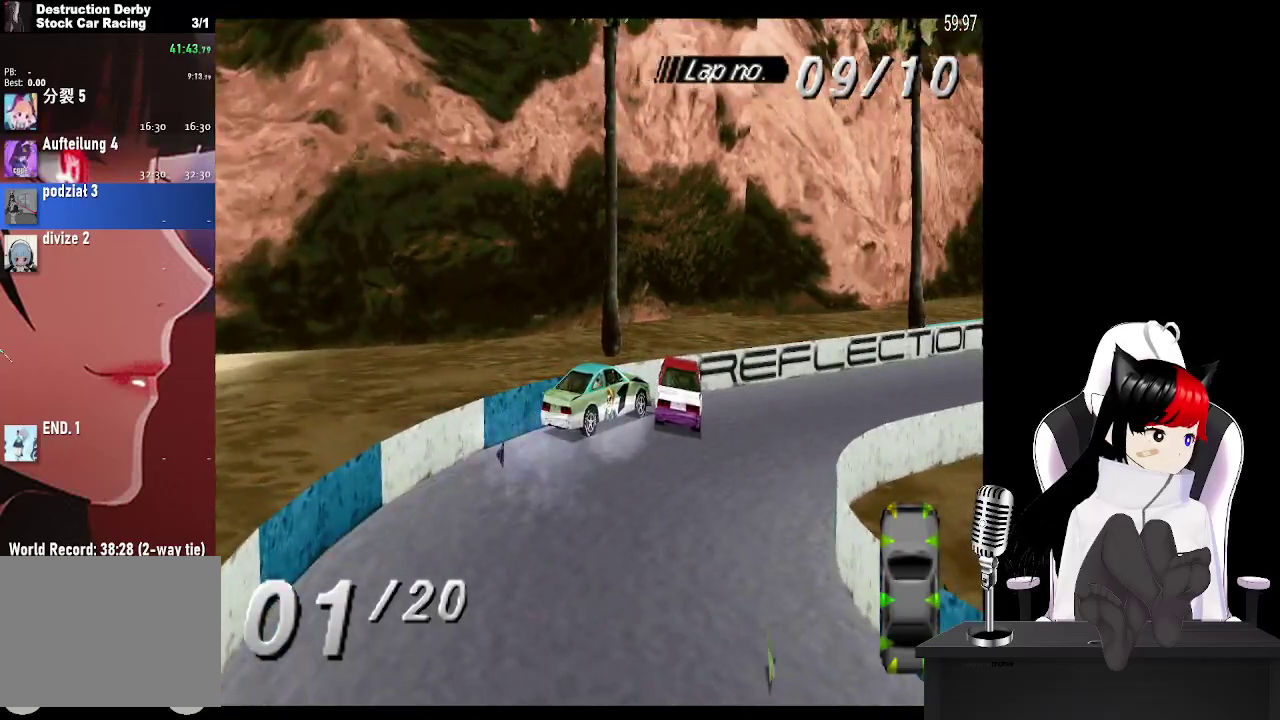
{"buttons": ["CROSS"], "events": [[217, "DPAD_RIGHT", "up"]]}
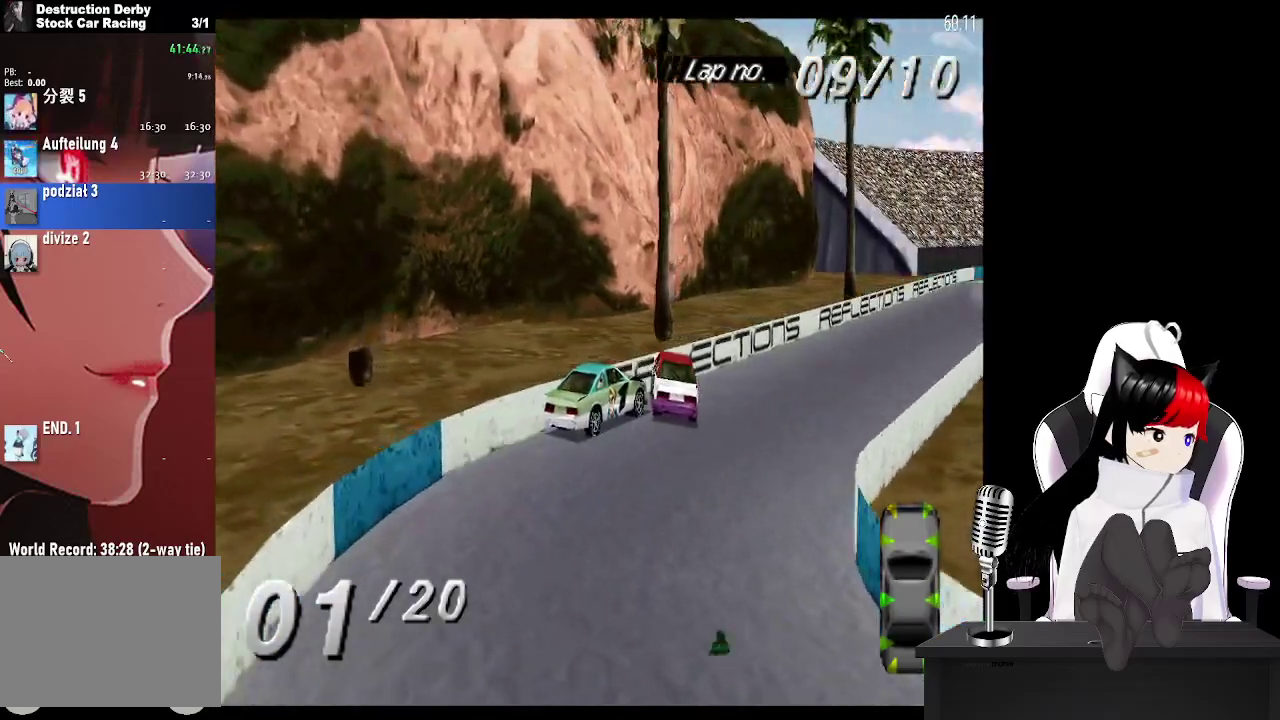
{"buttons": ["CROSS"], "events": []}
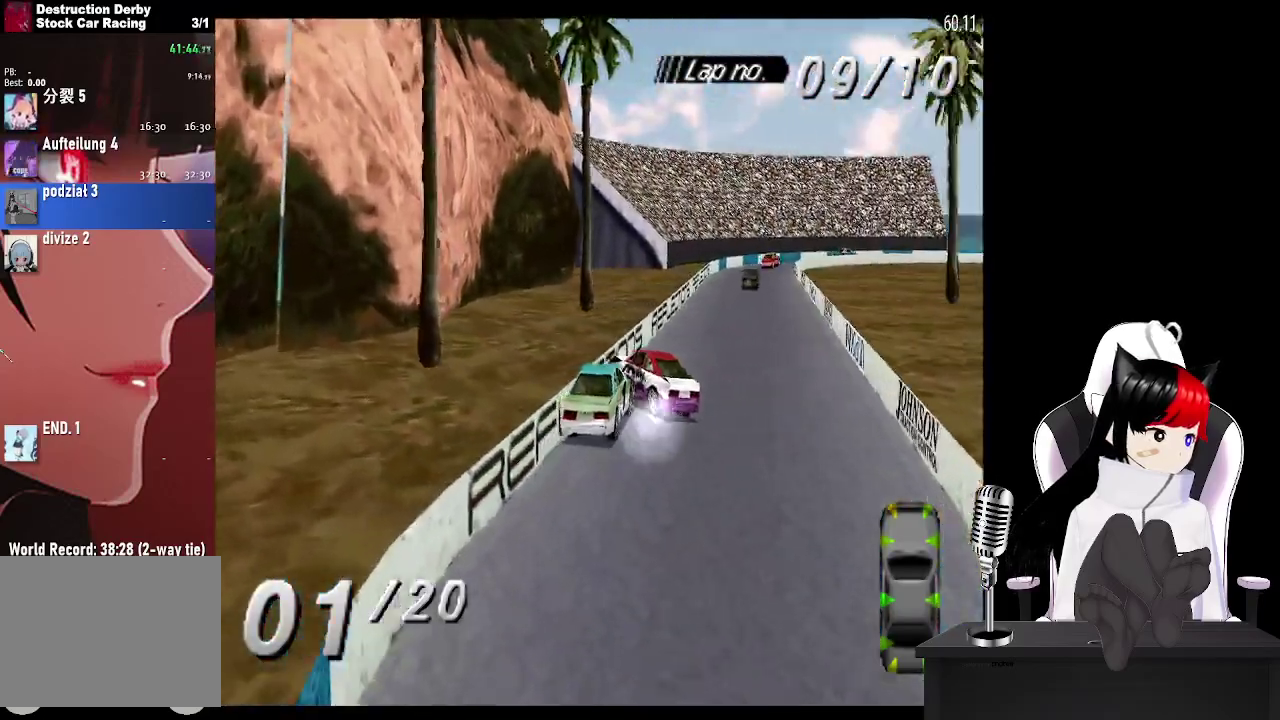
{"buttons": ["CROSS"], "events": []}
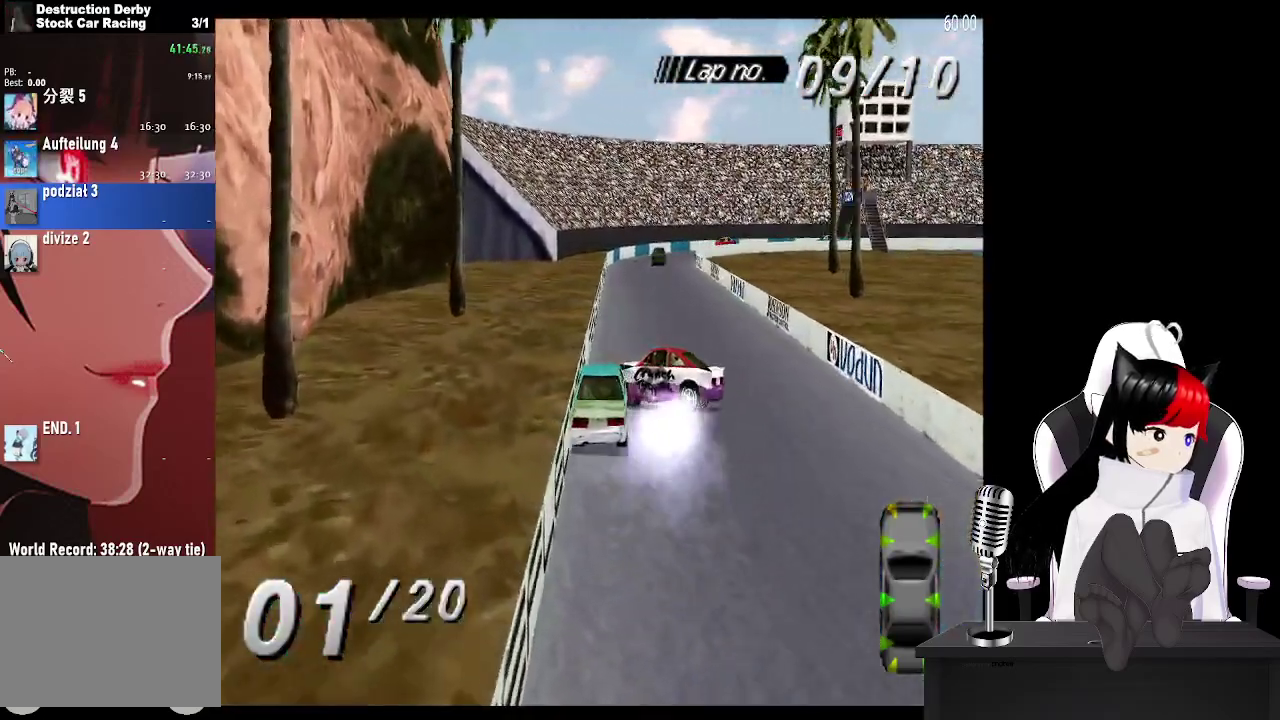
{"buttons": ["CROSS"], "events": []}
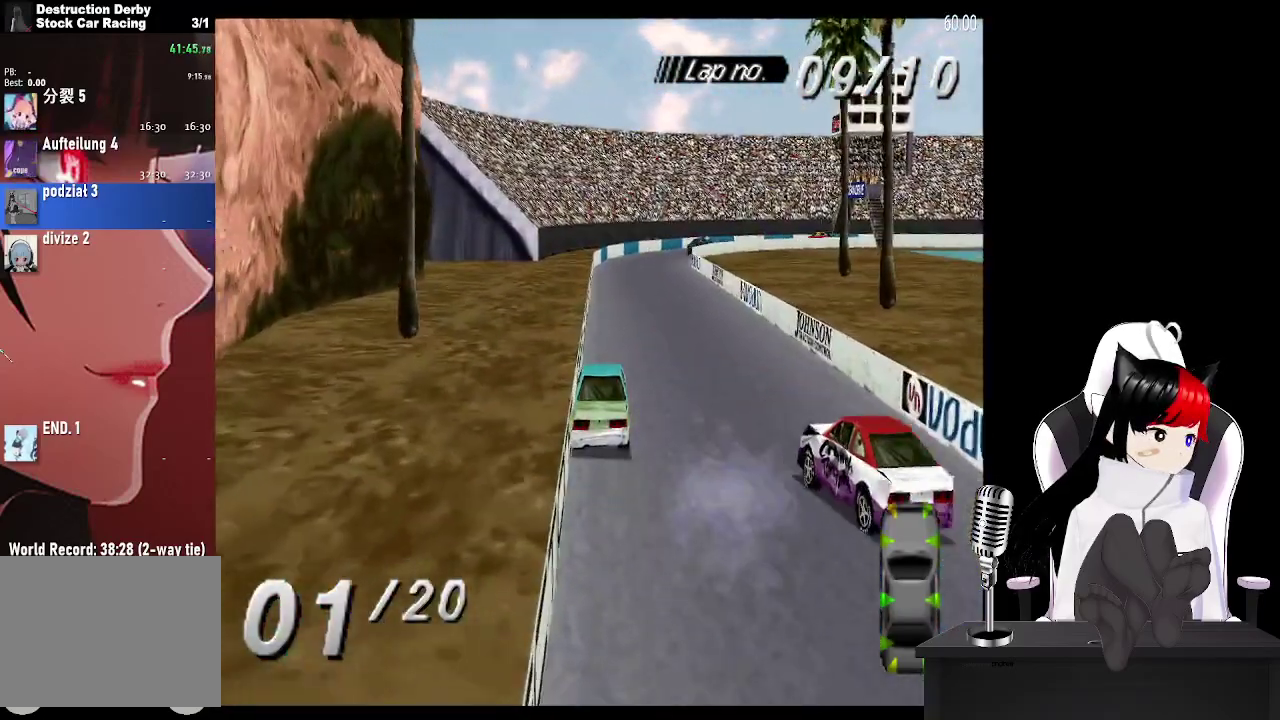
{"buttons": ["CROSS"], "events": []}
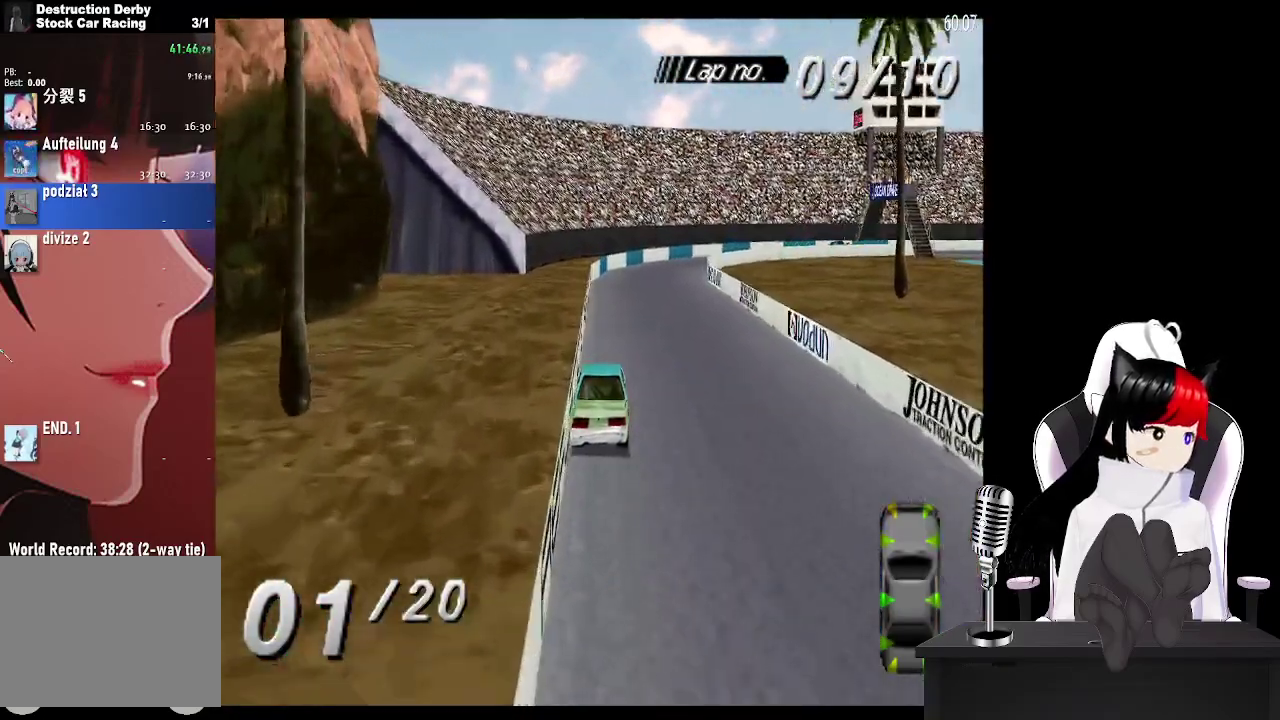
{"buttons": ["CROSS", "DPAD_RIGHT"], "events": [[500, "DPAD_RIGHT", "down"]]}
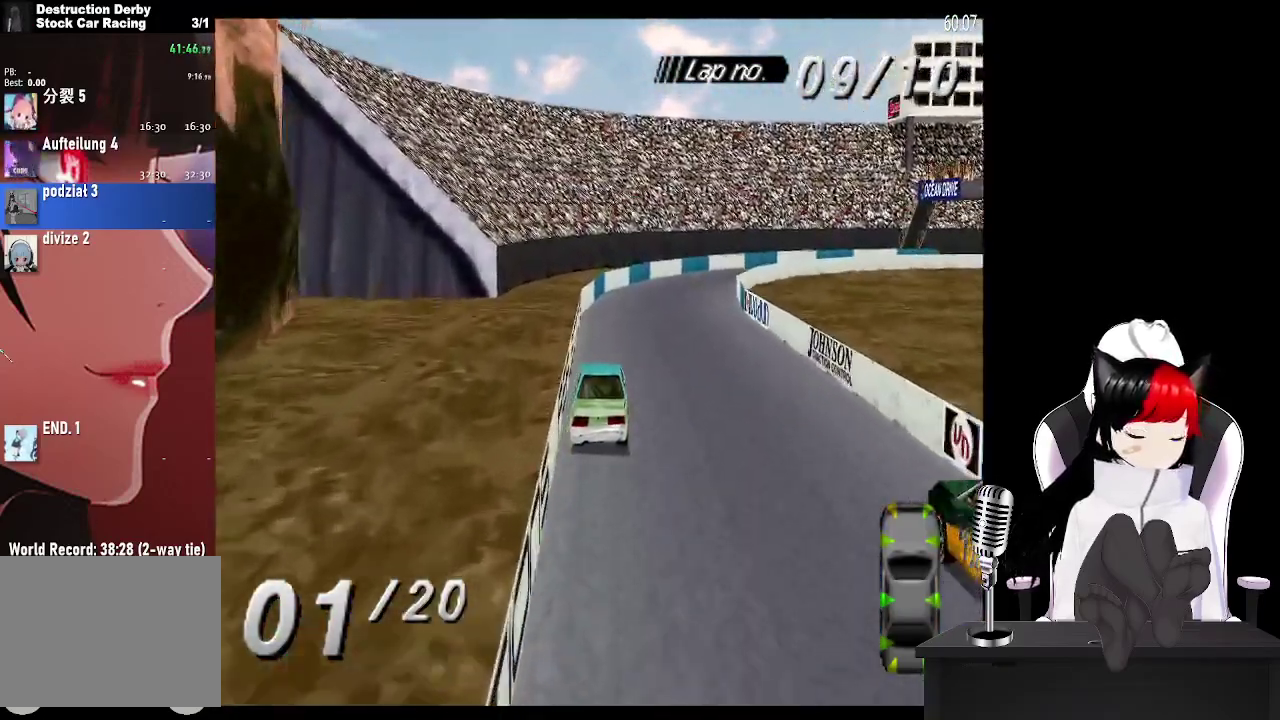
{"buttons": ["CROSS", "DPAD_RIGHT"], "events": [[233, "DPAD_RIGHT", "up"], [400, "DPAD_RIGHT", "down"]]}